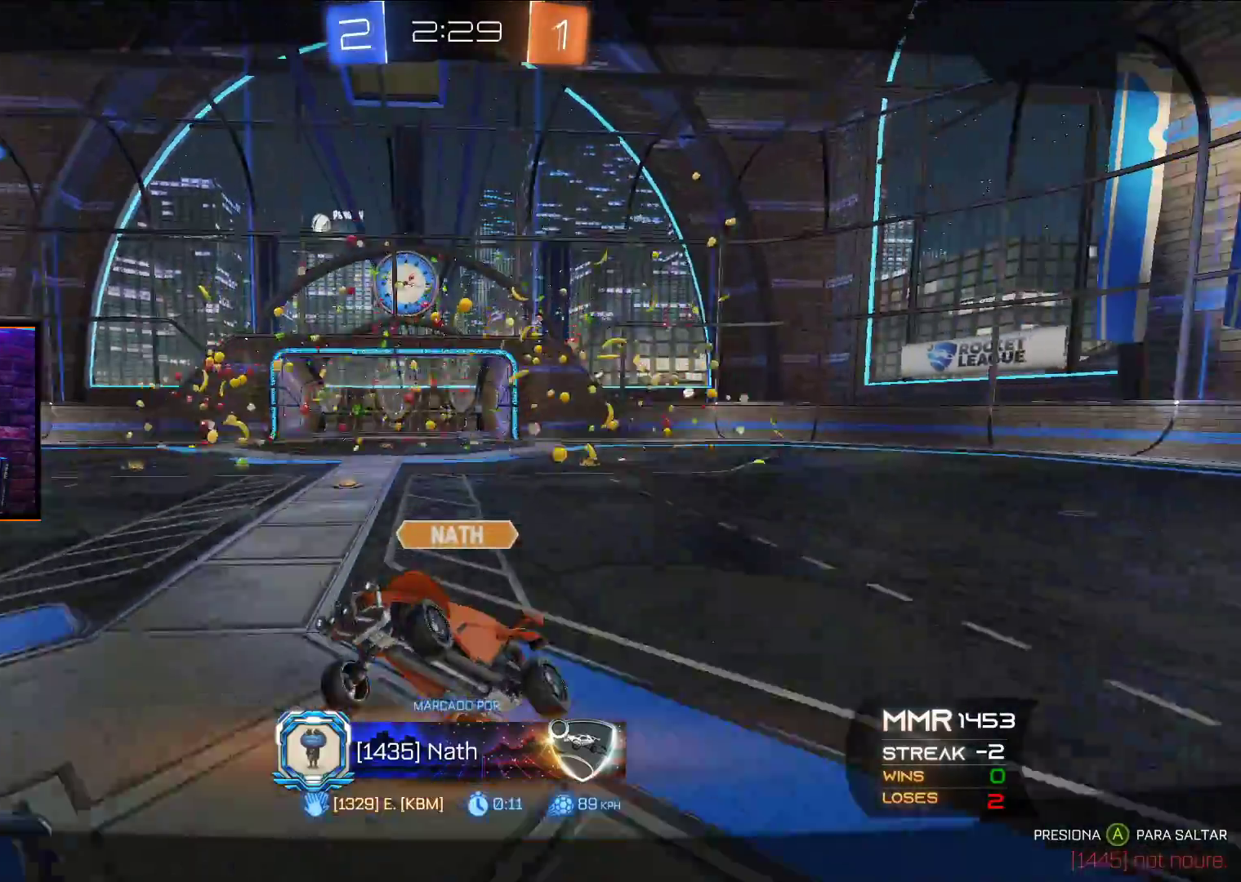
Gameplay with a controller (Xbox layout); each line is a JSON object with the inputs held at the frame after it. "events" lists button and stick changes between this image and that frame as [ms after this image, input, new state], when the widget could be followed in between.
{"buttons": [], "left_stick": "center", "right_stick": "center", "events": []}
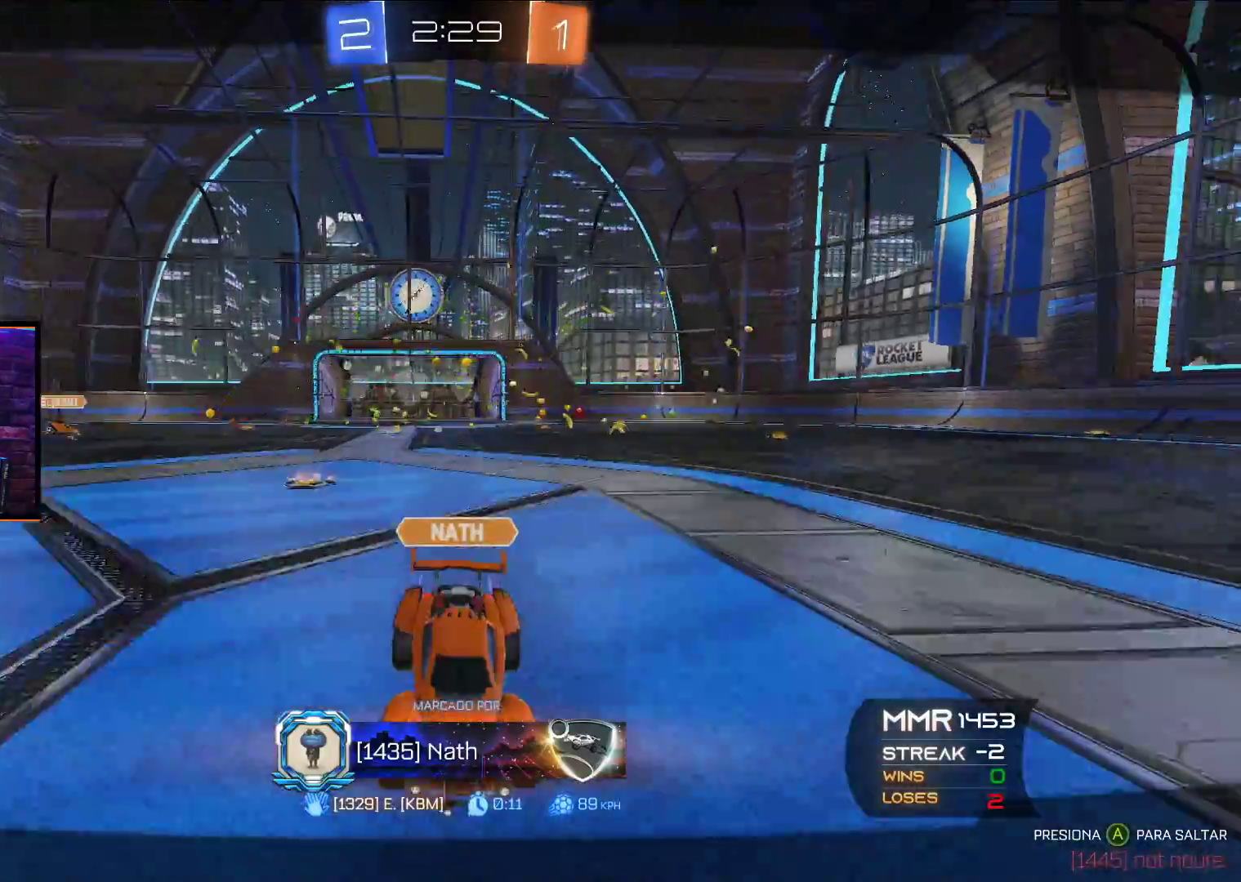
{"buttons": [], "left_stick": "center", "right_stick": "right", "events": [[467, "right_stick", "right"]]}
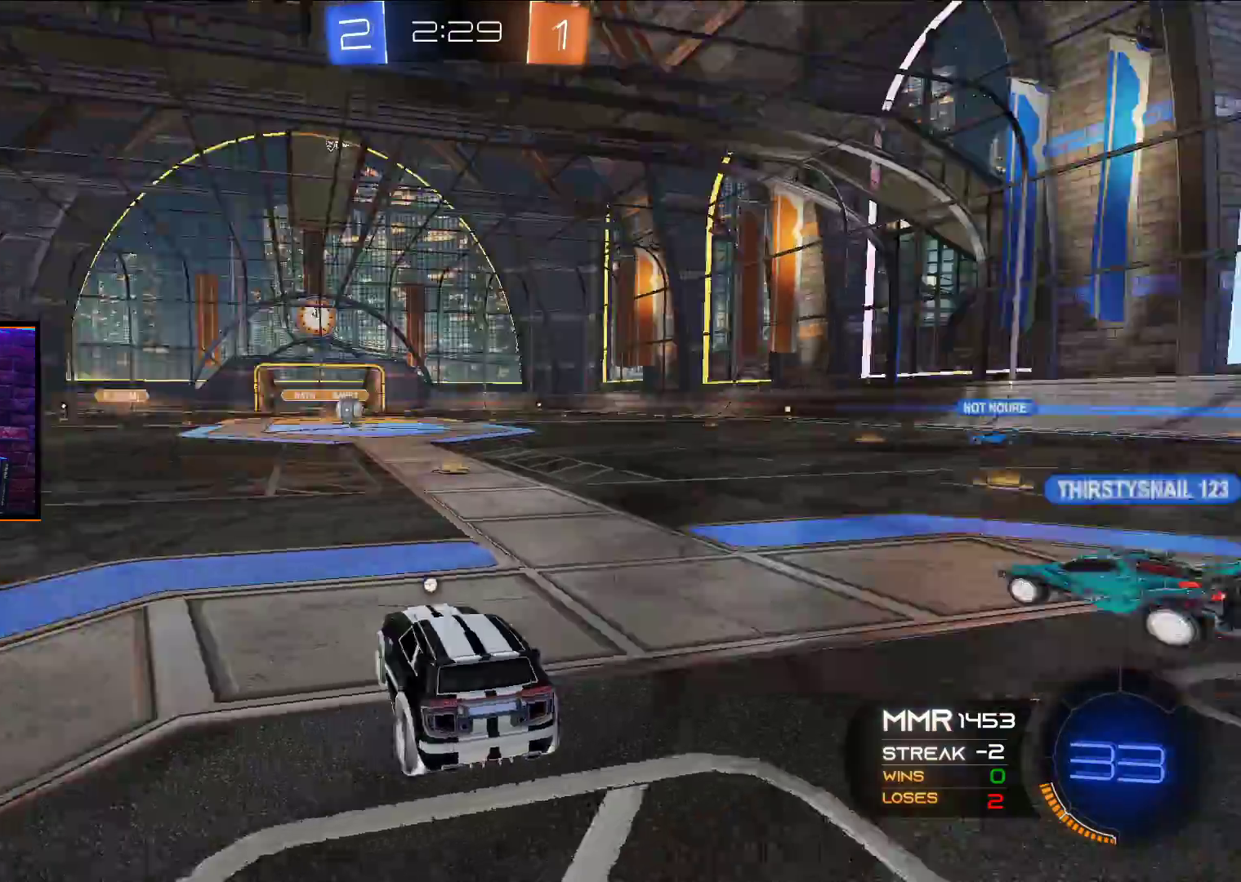
{"buttons": [], "left_stick": "center", "right_stick": "center", "events": [[83, "right_stick", "center"]]}
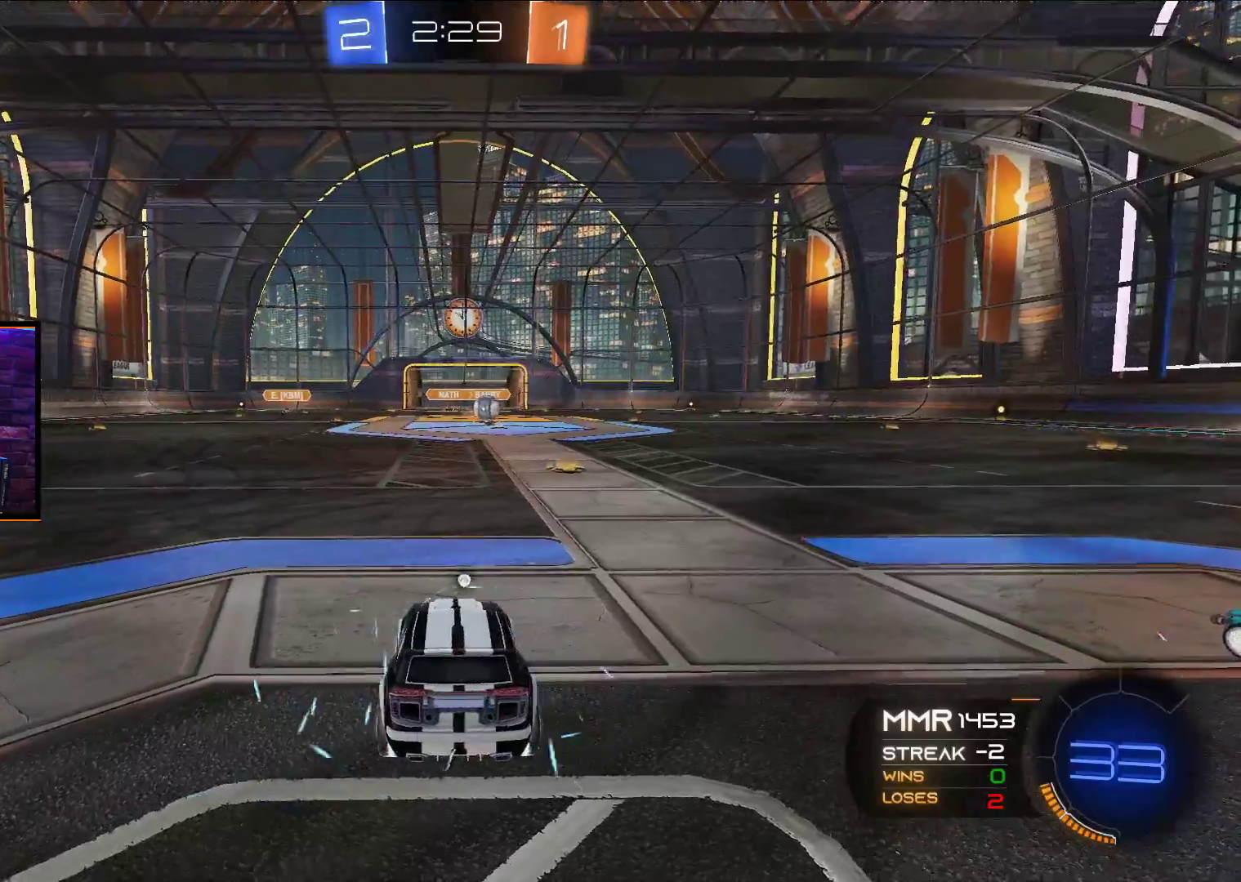
{"buttons": [], "left_stick": "center", "right_stick": "center", "events": []}
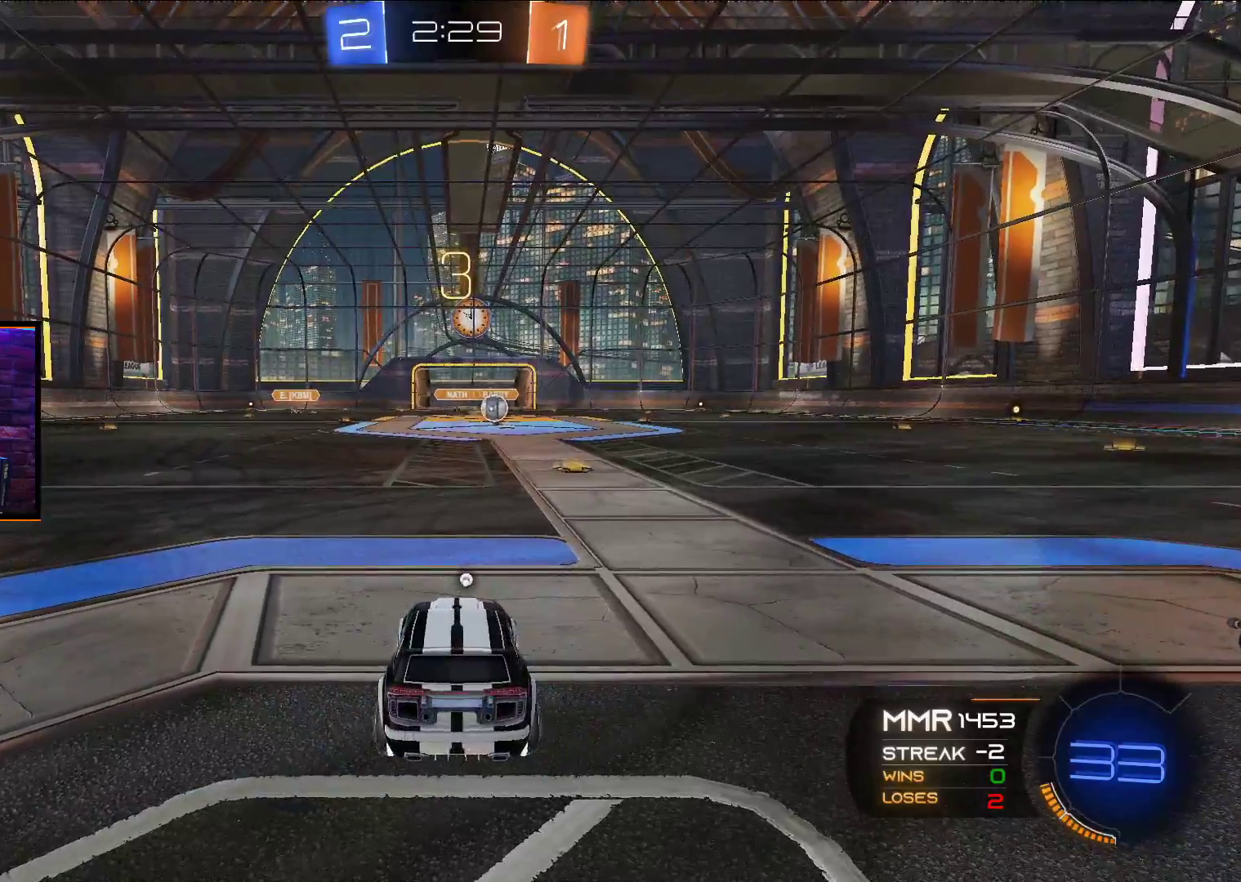
{"buttons": ["R2"], "left_stick": "center", "right_stick": "right", "events": [[217, "A", "down"], [300, "A", "up"], [400, "R2", "down"], [467, "right_stick", "right"]]}
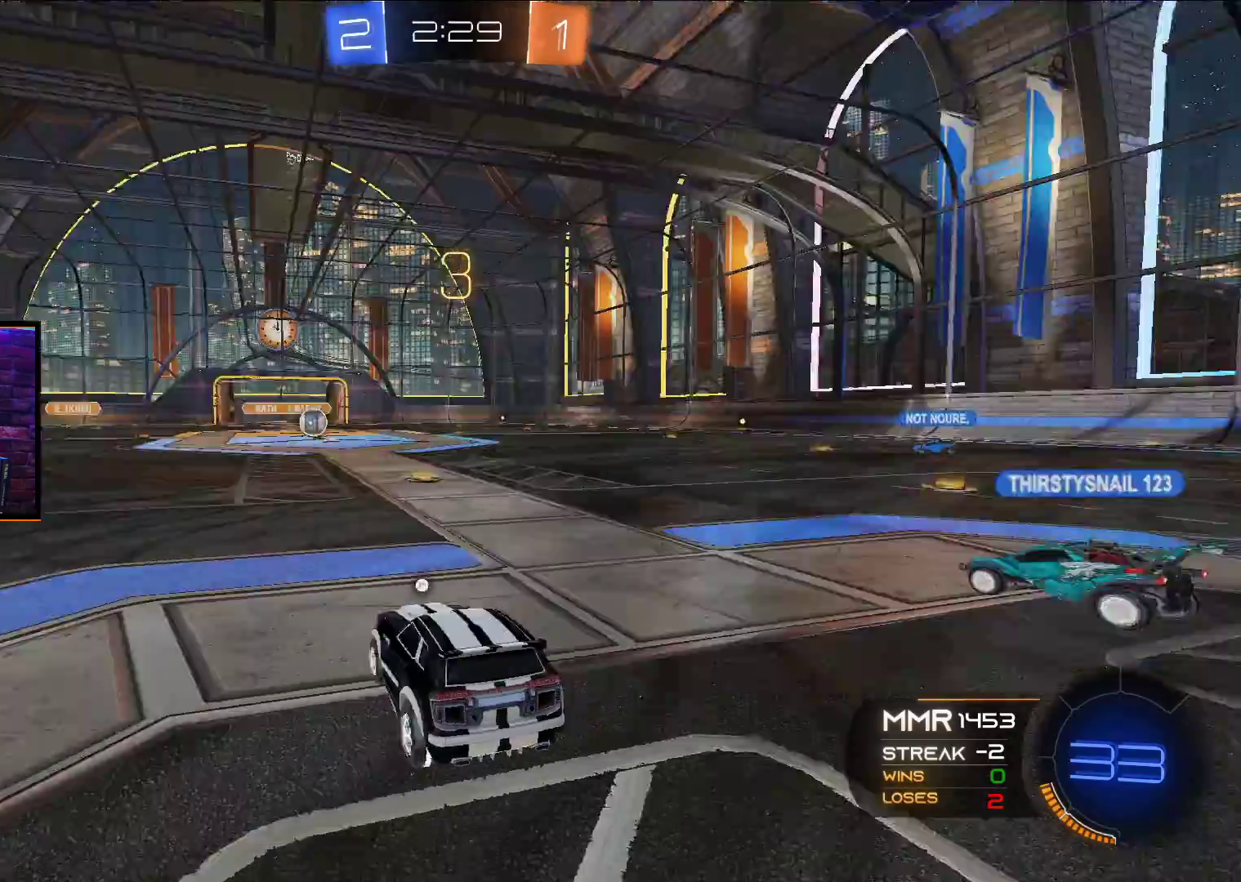
{"buttons": ["R2"], "left_stick": "center", "right_stick": "right", "events": []}
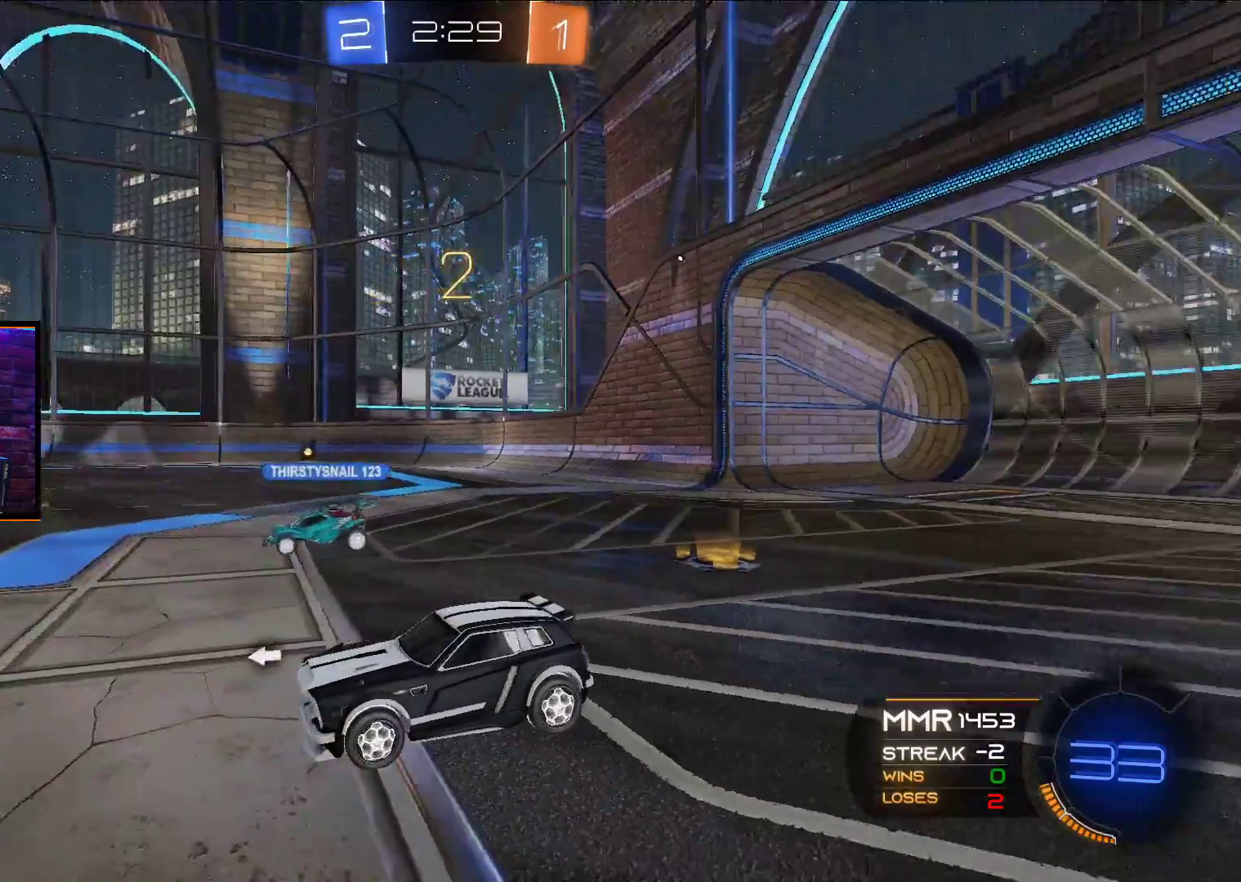
{"buttons": ["A", "R2"], "left_stick": "center", "right_stick": "center", "events": [[83, "right_stick", "center"], [167, "A", "down"]]}
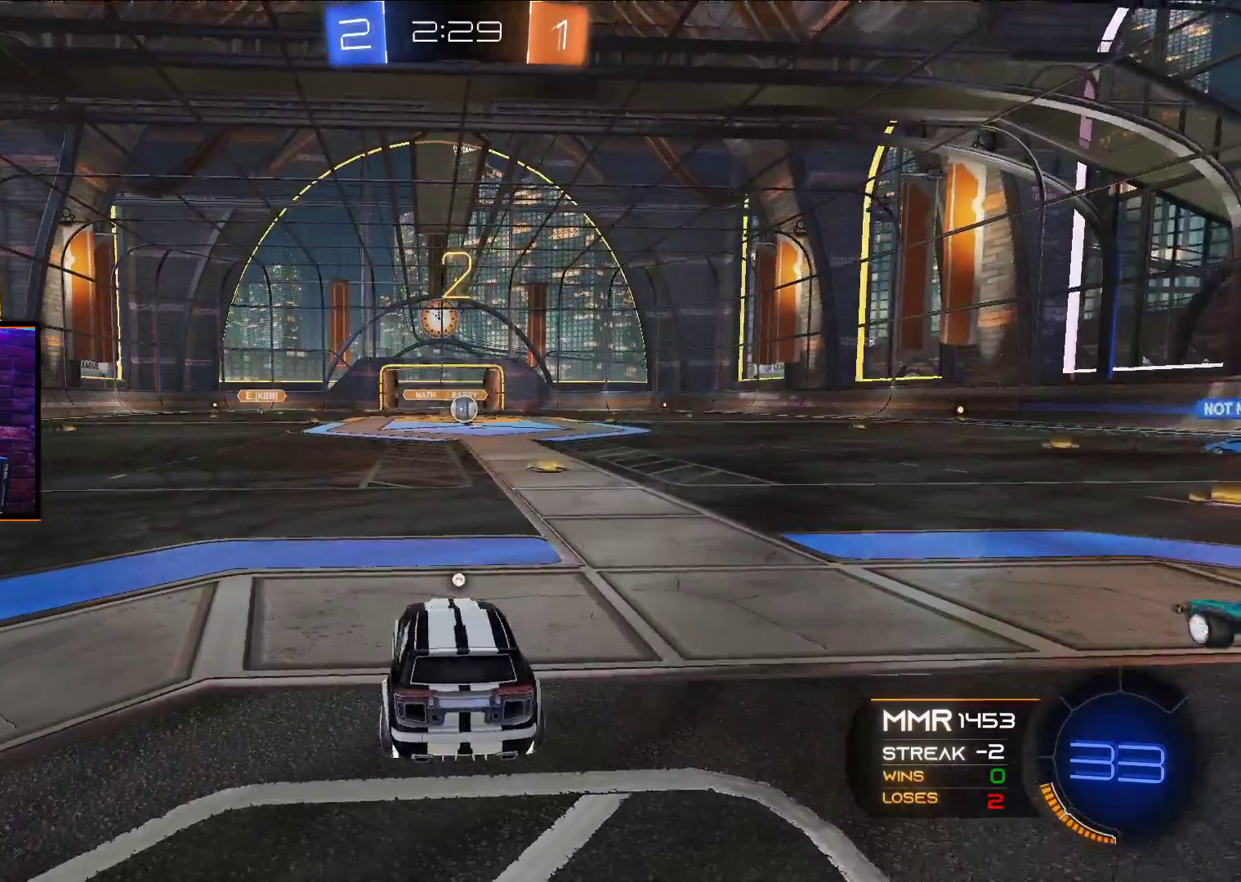
{"buttons": ["A", "R2"], "left_stick": "right", "right_stick": "center", "events": [[500, "left_stick", "right"]]}
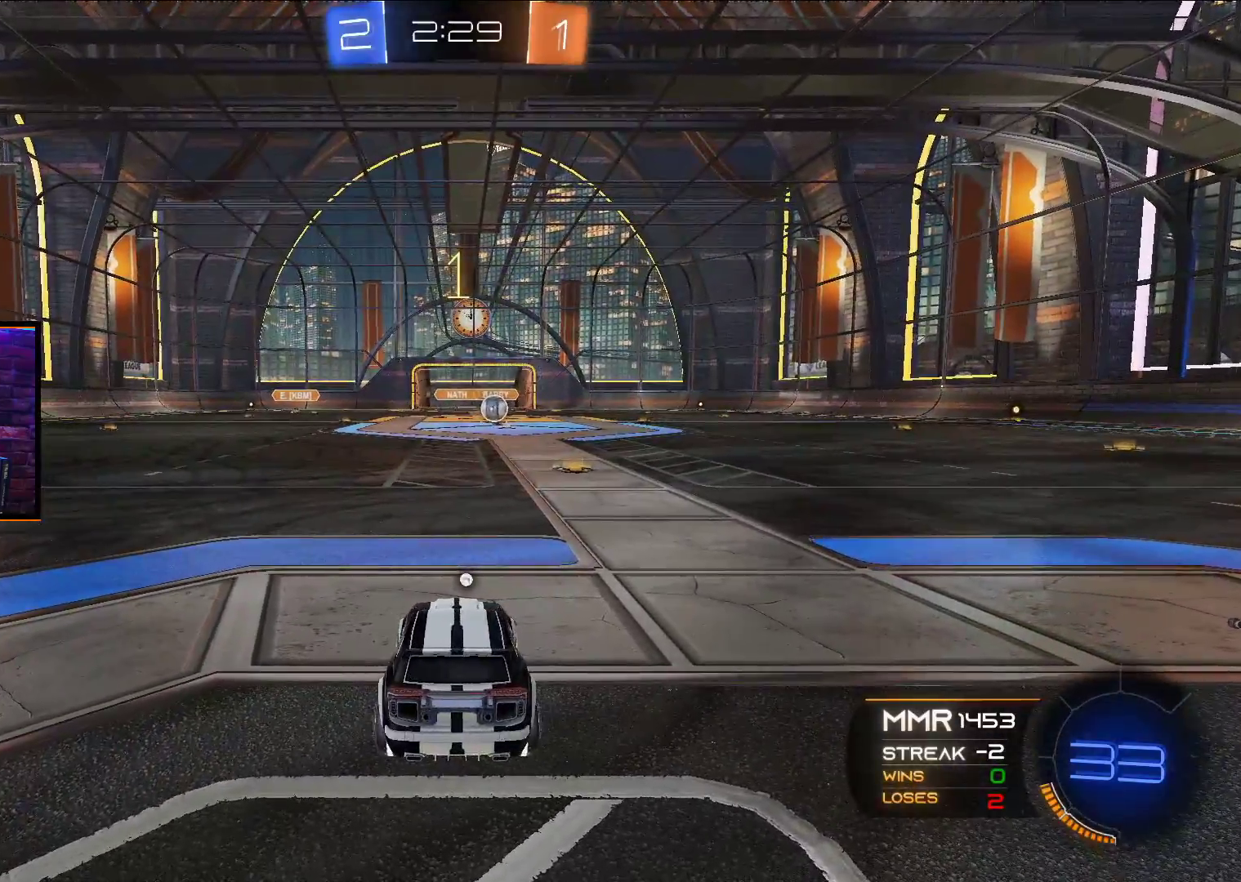
{"buttons": ["A", "R2"], "left_stick": "right", "right_stick": "center", "events": [[100, "left_stick", "center"], [233, "left_stick", "right"], [333, "left_stick", "center"], [433, "left_stick", "right"]]}
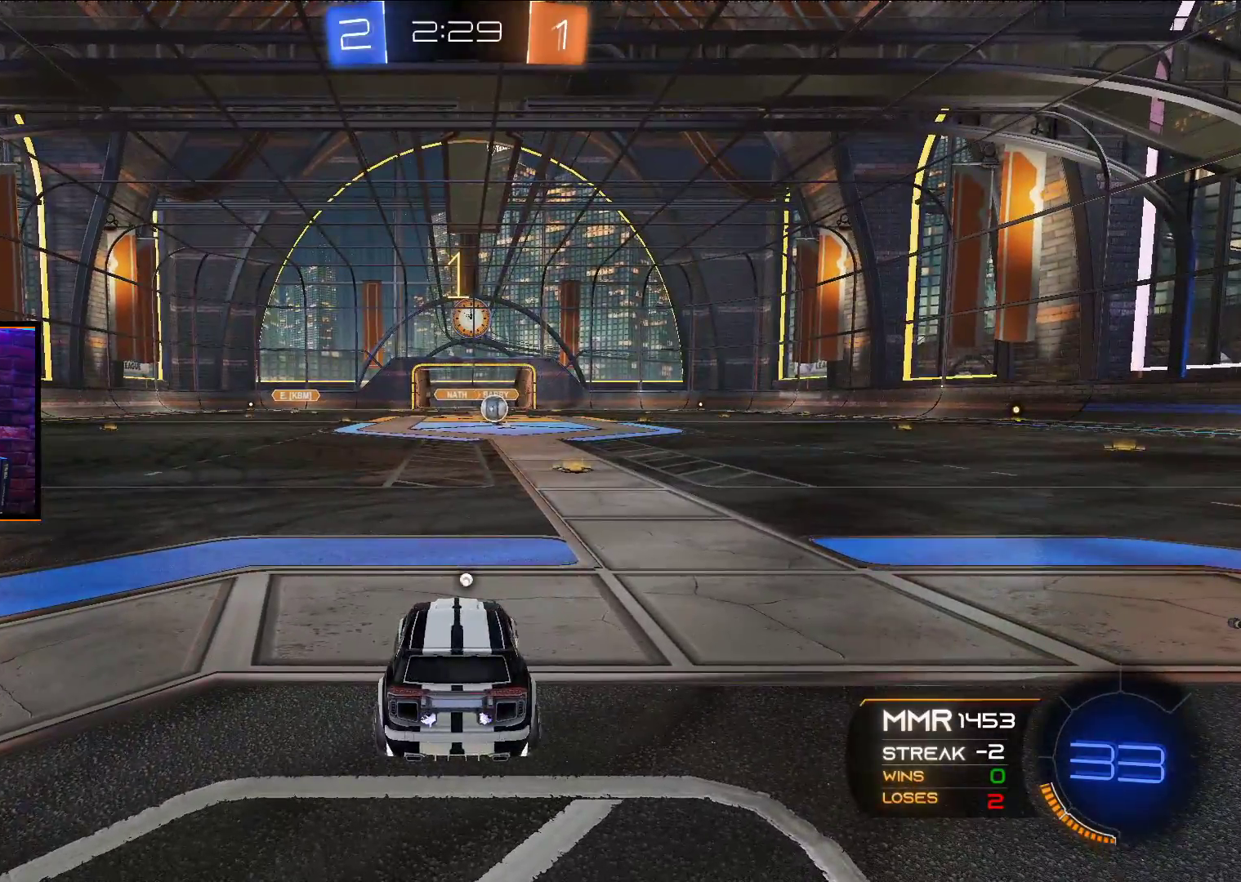
{"buttons": ["A", "R2"], "left_stick": "center", "right_stick": "center", "events": [[17, "left_stick", "center"], [133, "left_stick", "right"], [233, "left_stick", "center"]]}
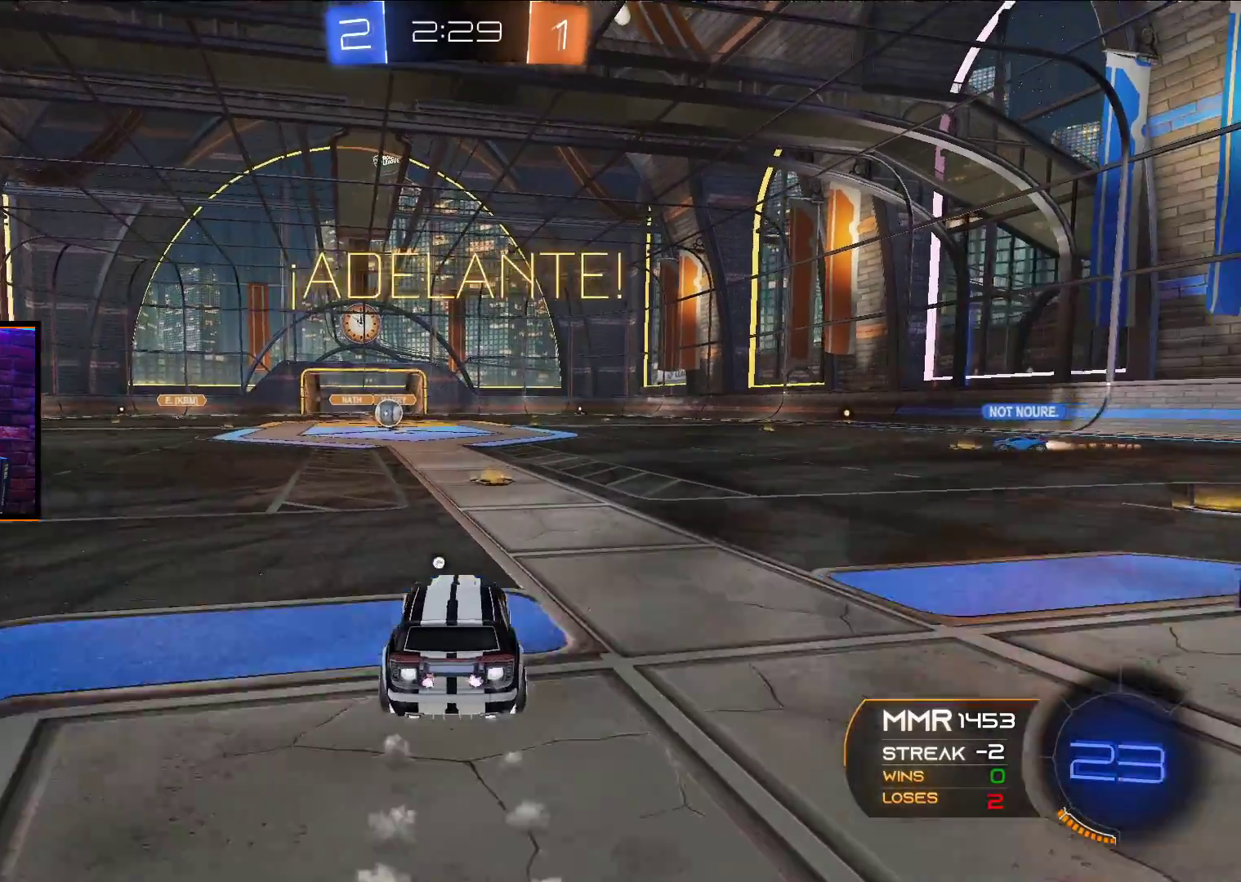
{"buttons": ["R2"], "left_stick": "left", "right_stick": "center", "events": [[83, "A", "up"], [83, "Y", "down"], [217, "Y", "up"], [417, "left_stick", "left"]]}
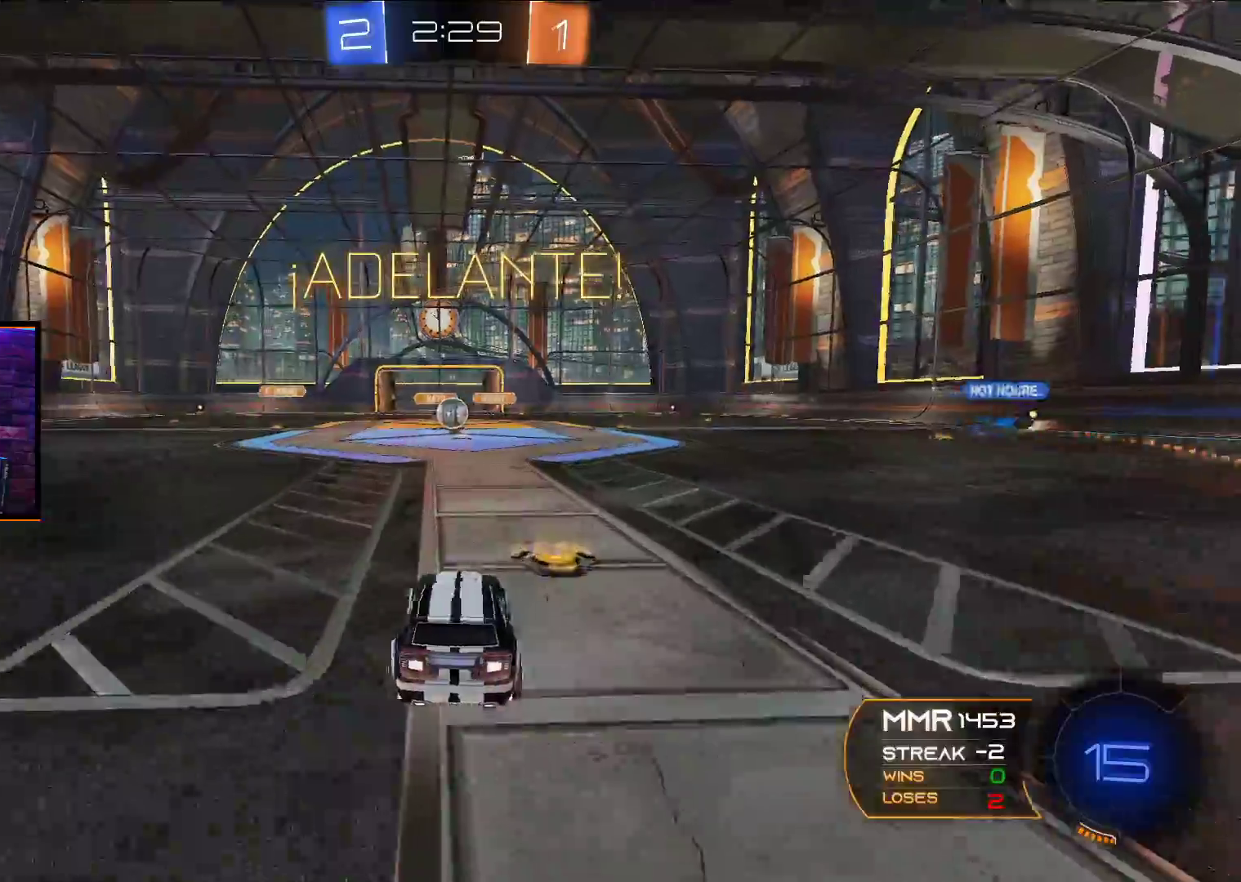
{"buttons": ["R2"], "left_stick": "center", "right_stick": "center", "events": [[33, "left_stick", "center"]]}
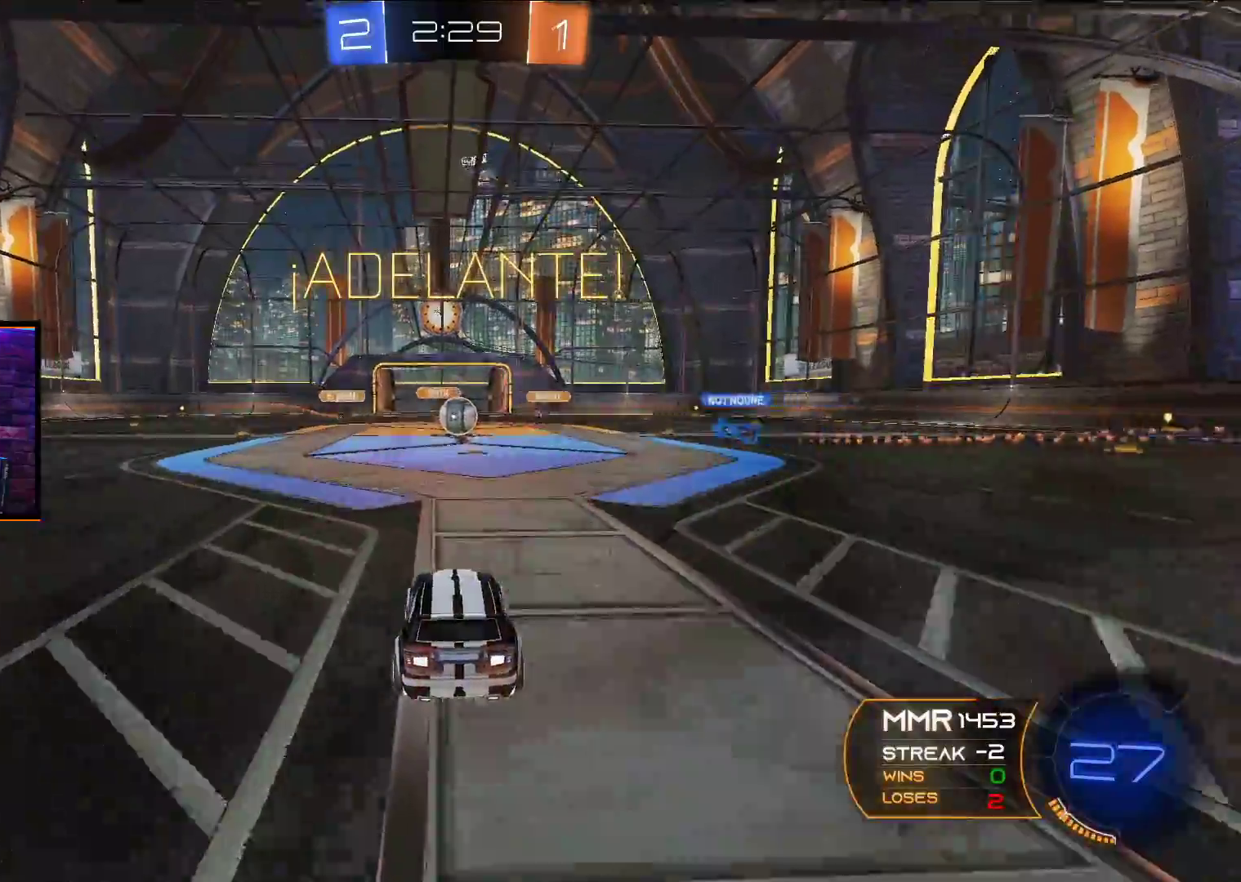
{"buttons": ["R2"], "left_stick": "center", "right_stick": "center", "events": []}
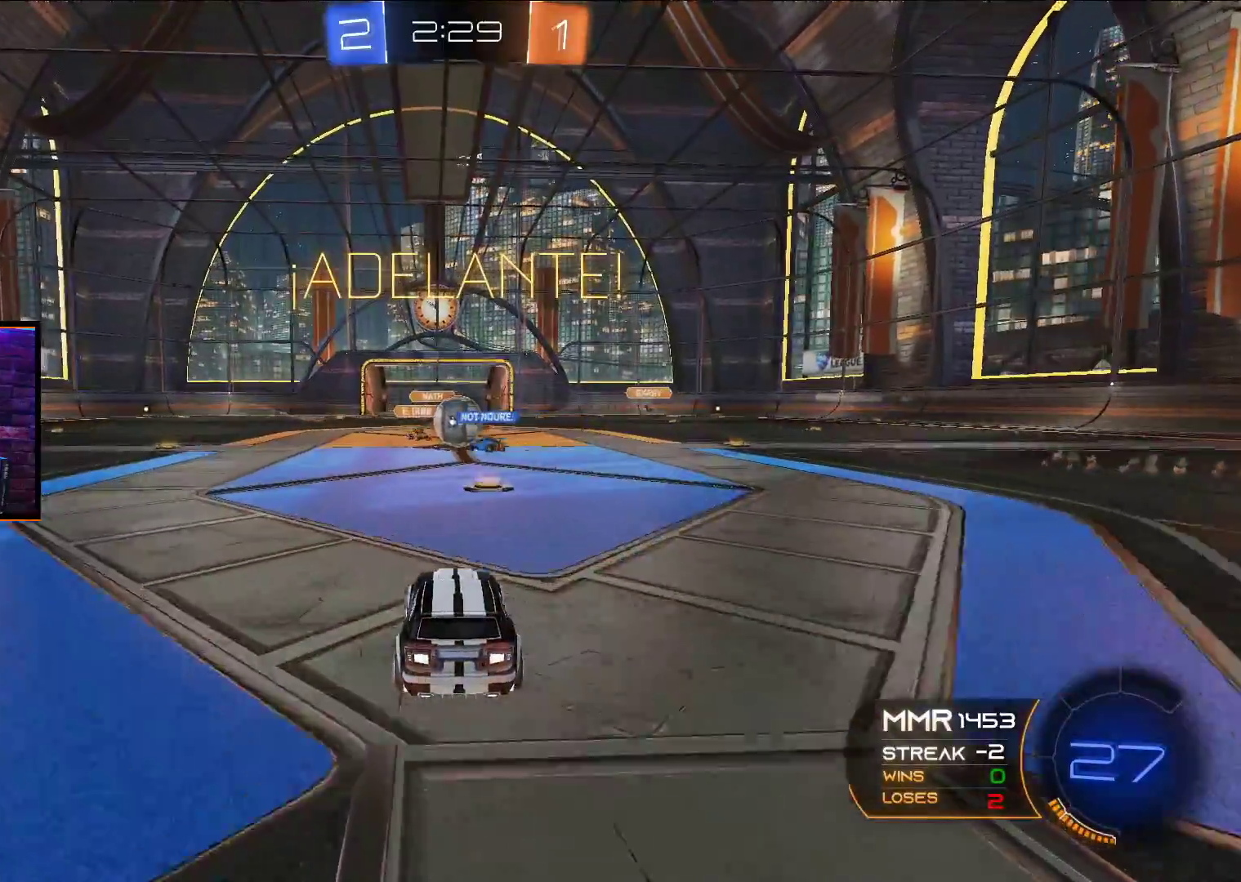
{"buttons": ["R2"], "left_stick": "right", "right_stick": "center", "events": [[83, "left_stick", "right"], [217, "left_stick", "center"], [333, "left_stick", "right"]]}
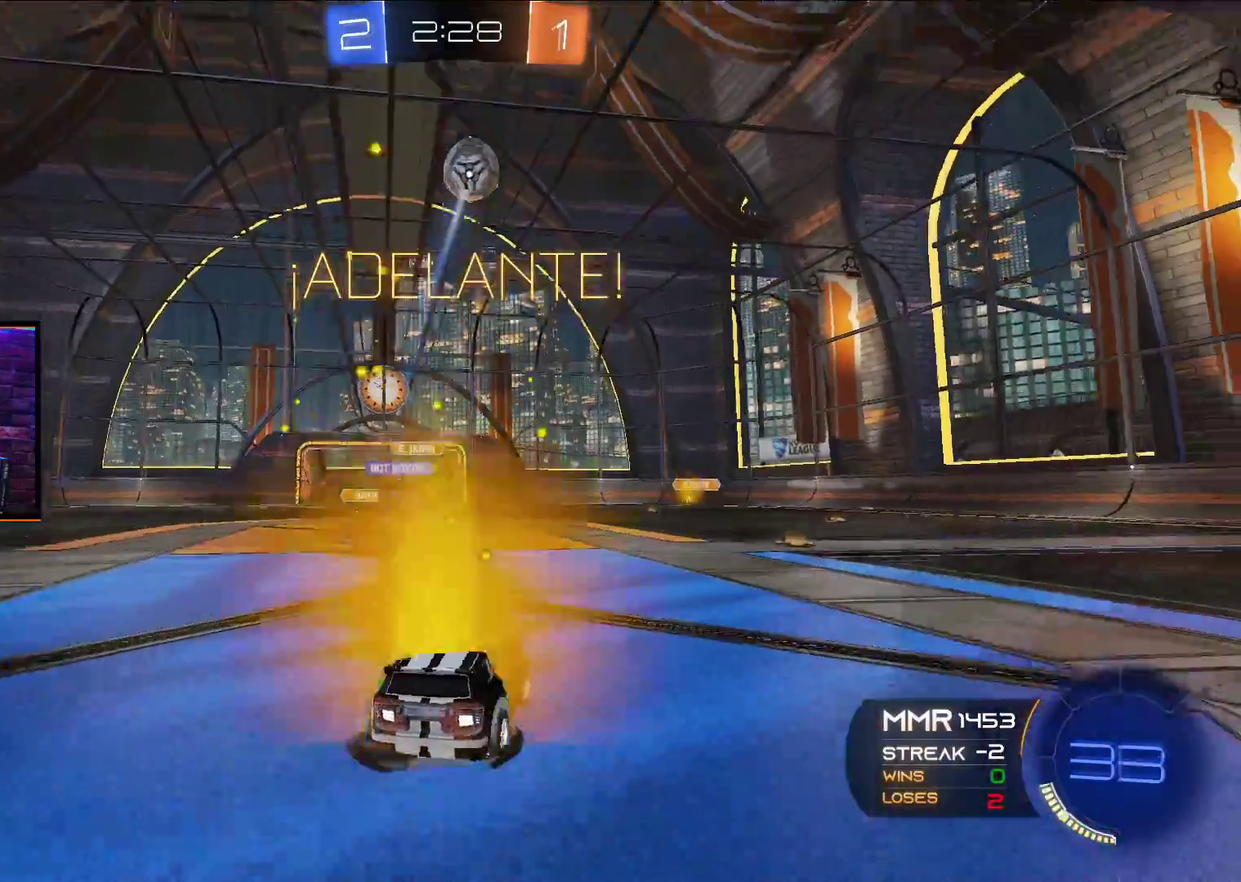
{"buttons": ["R2"], "left_stick": "center", "right_stick": "center", "events": [[67, "left_stick", "center"], [83, "R2", "up"], [117, "left_stick", "right"], [167, "left_stick", "center"], [283, "R2", "down"], [300, "left_stick", "left"], [450, "left_stick", "center"]]}
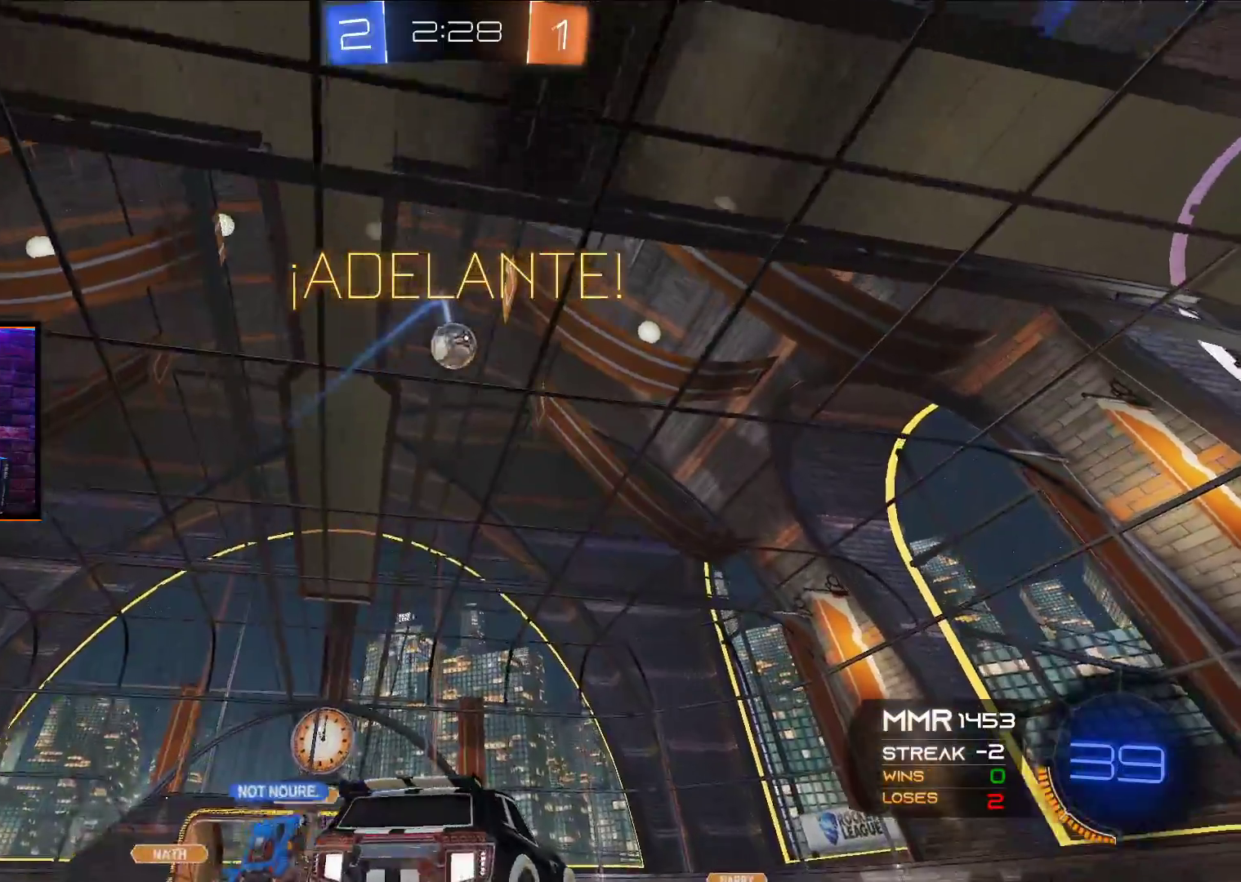
{"buttons": ["A", "R2"], "left_stick": "center", "right_stick": "center", "events": [[117, "A", "down"], [200, "left_stick", "down-left"], [283, "left_stick", "center"], [400, "left_stick", "right"], [500, "left_stick", "center"]]}
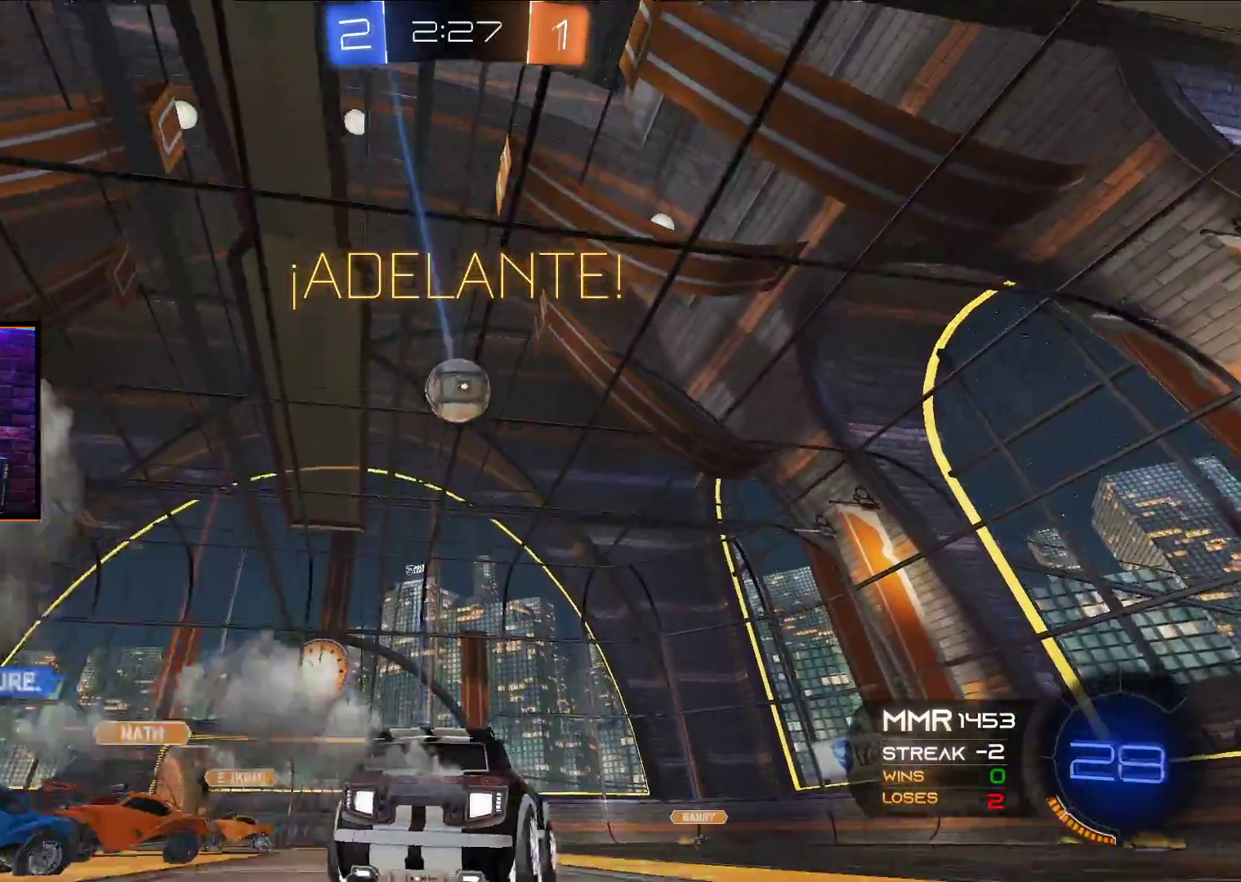
{"buttons": ["A", "R2"], "left_stick": "center", "right_stick": "center", "events": [[33, "X", "down"], [267, "X", "up"]]}
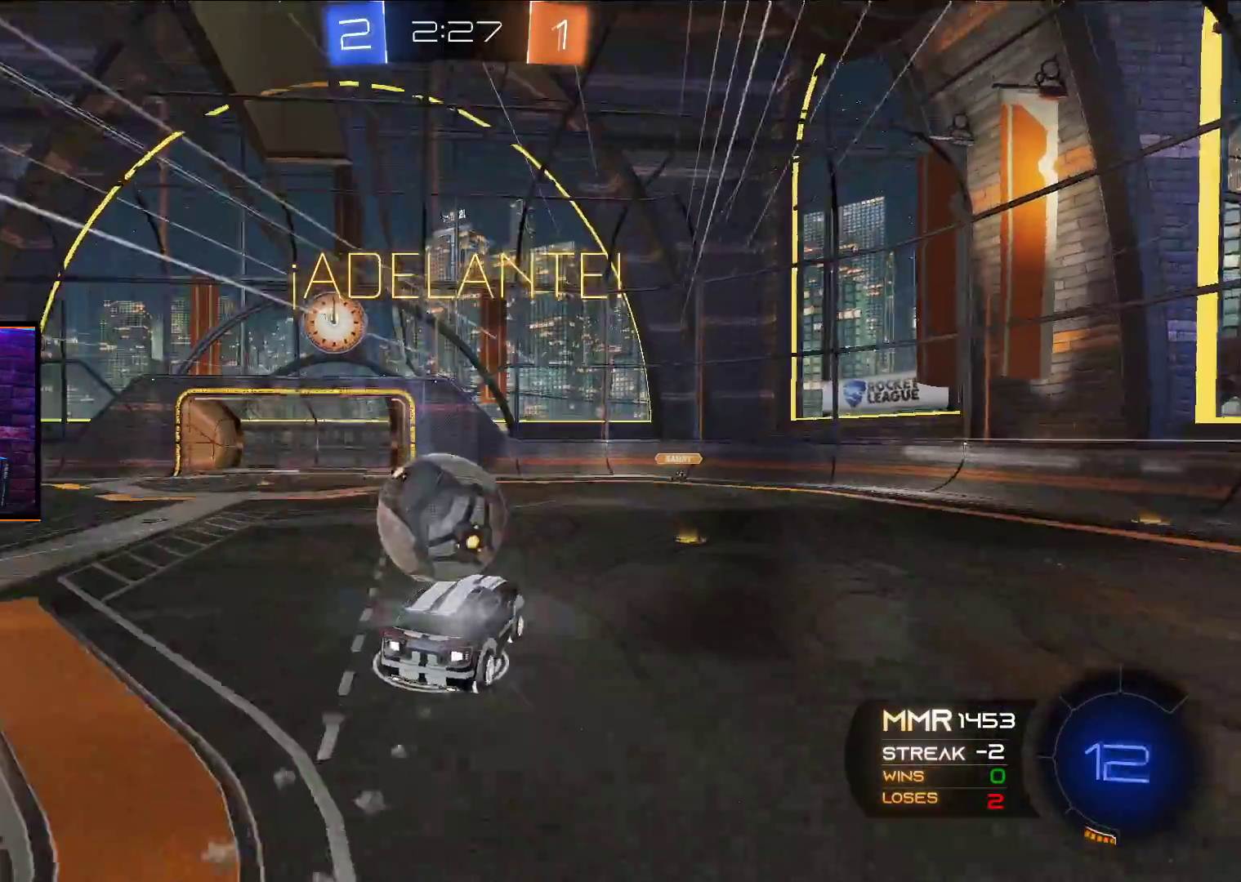
{"buttons": ["R2"], "left_stick": "center", "right_stick": "center", "events": [[117, "L1", "down"], [117, "left_stick", "left"], [167, "X", "down"], [317, "L1", "up"], [333, "left_stick", "center"], [367, "A", "up"], [367, "X", "up"]]}
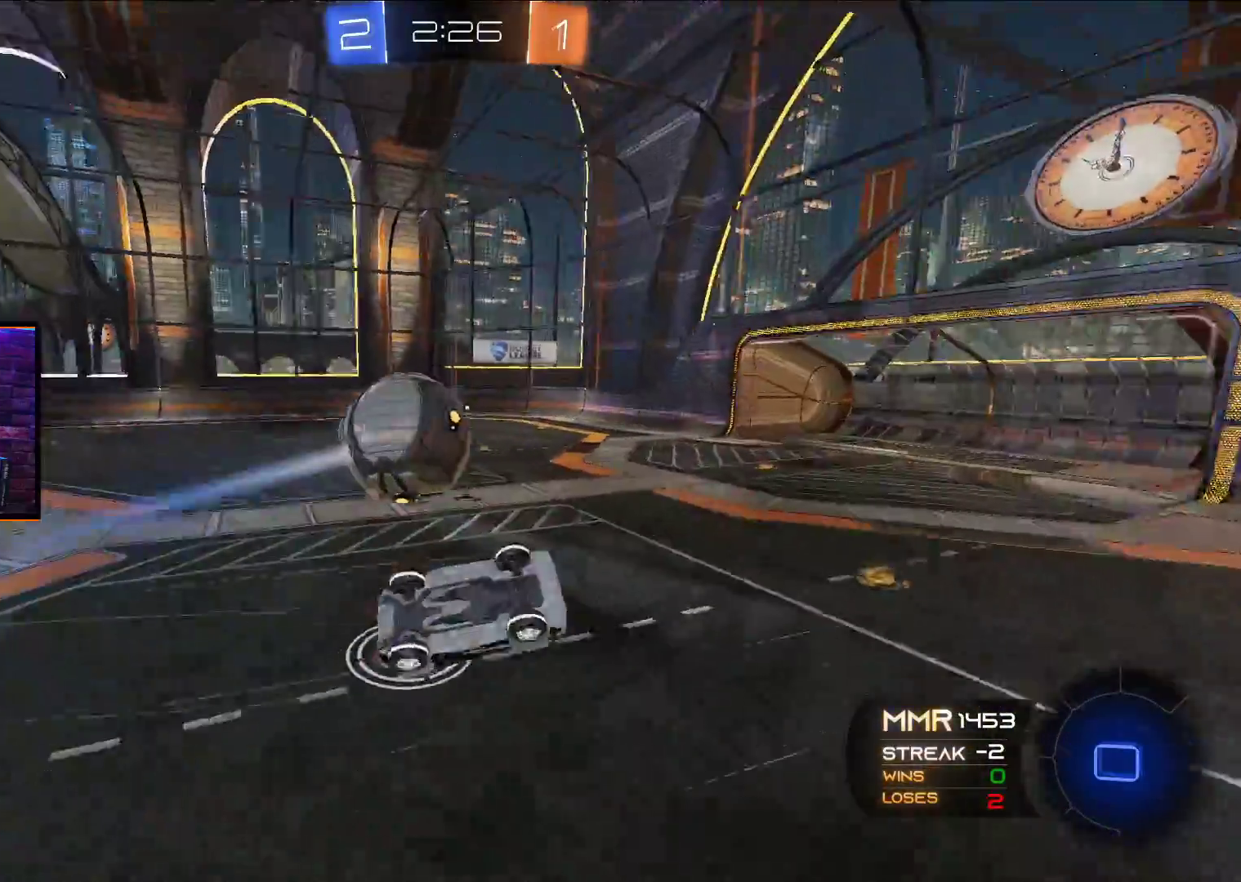
{"buttons": ["R2"], "left_stick": "center", "right_stick": "center", "events": []}
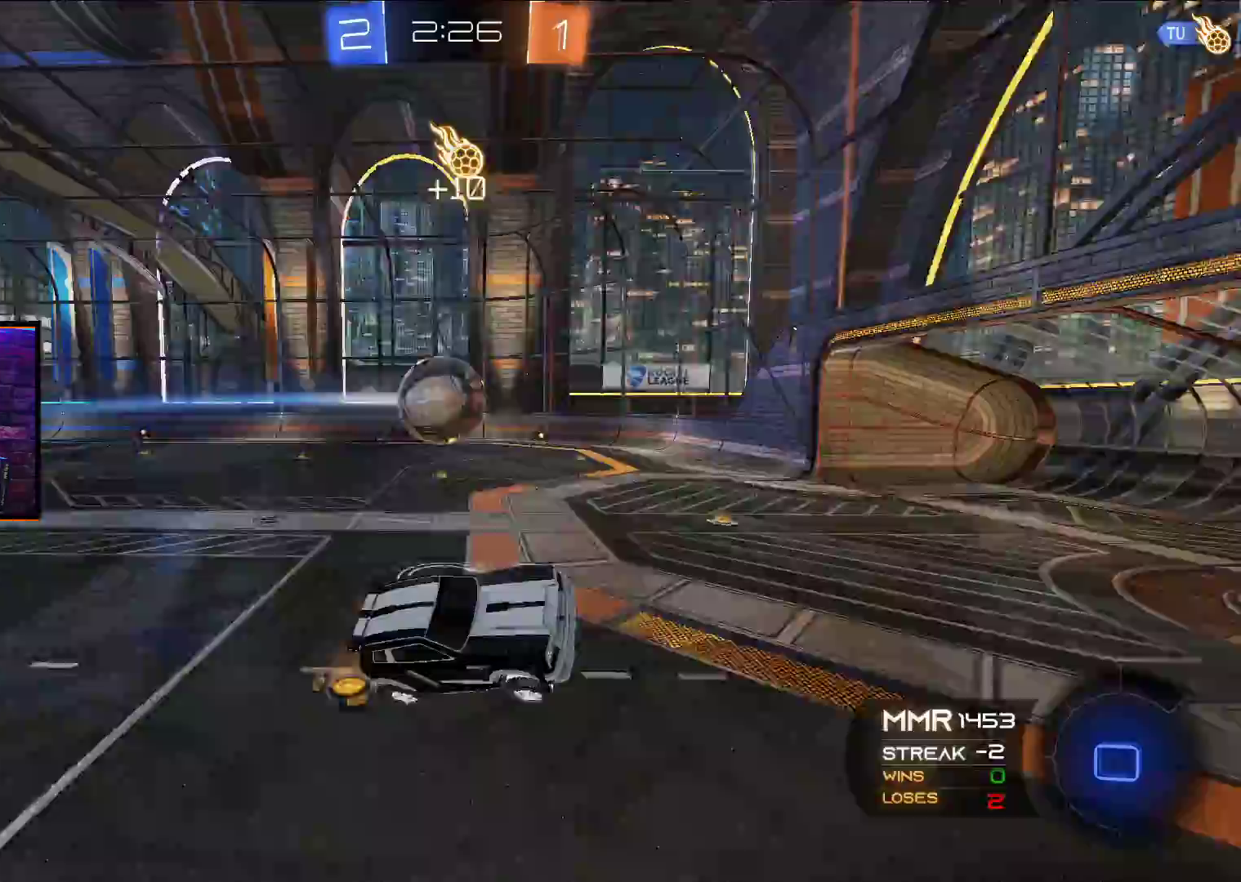
{"buttons": ["R2"], "left_stick": "right", "right_stick": "center", "events": [[283, "left_stick", "right"]]}
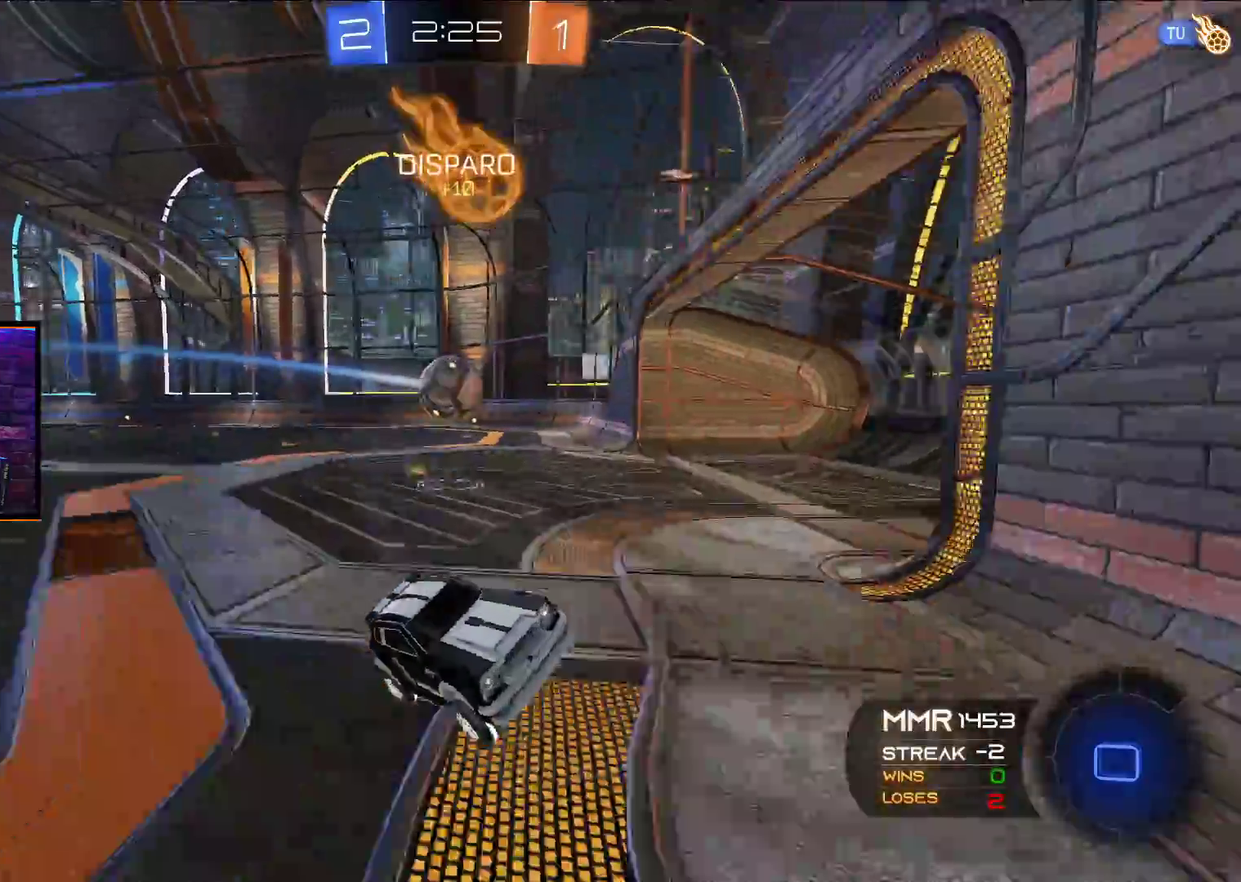
{"buttons": ["R2"], "left_stick": "right", "right_stick": "center", "events": []}
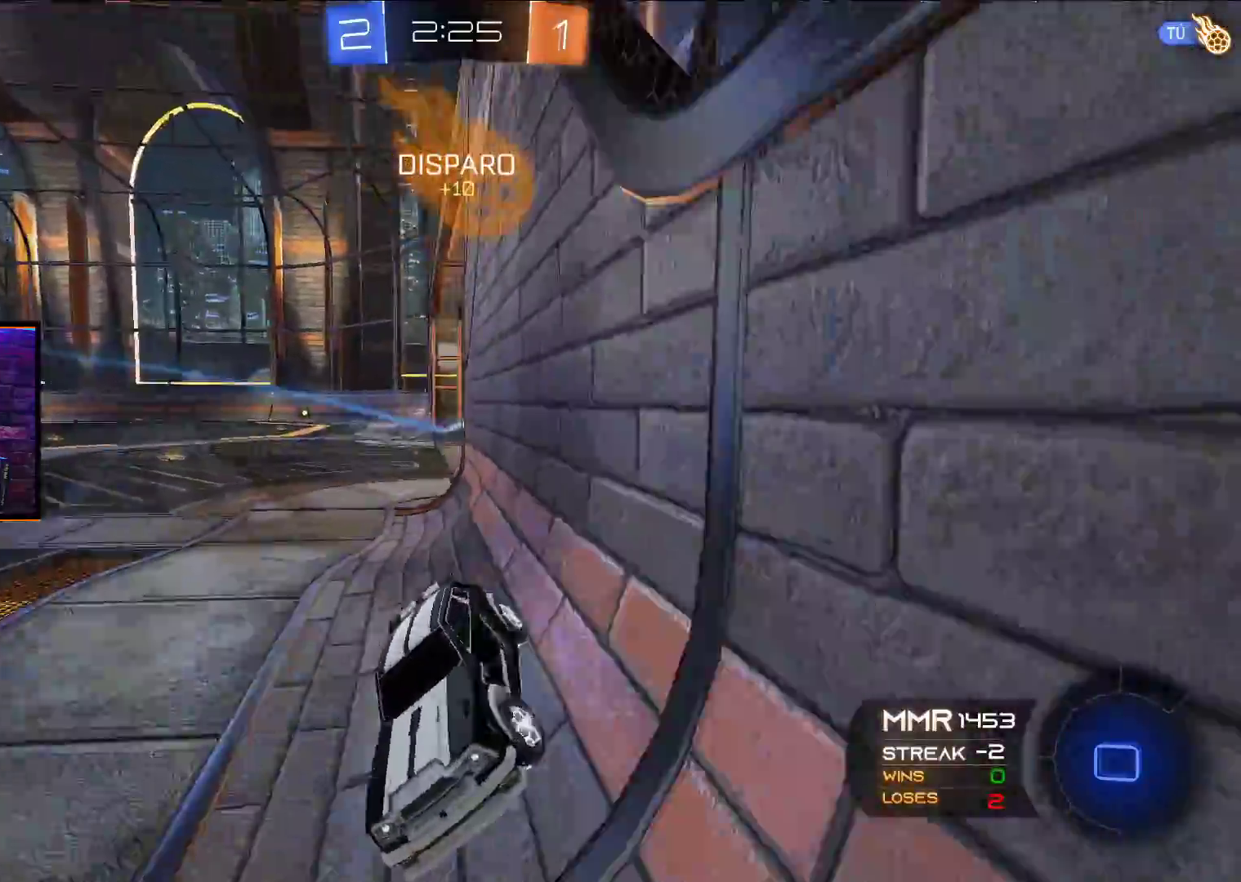
{"buttons": ["R2"], "left_stick": "center", "right_stick": "center", "events": [[467, "left_stick", "center"]]}
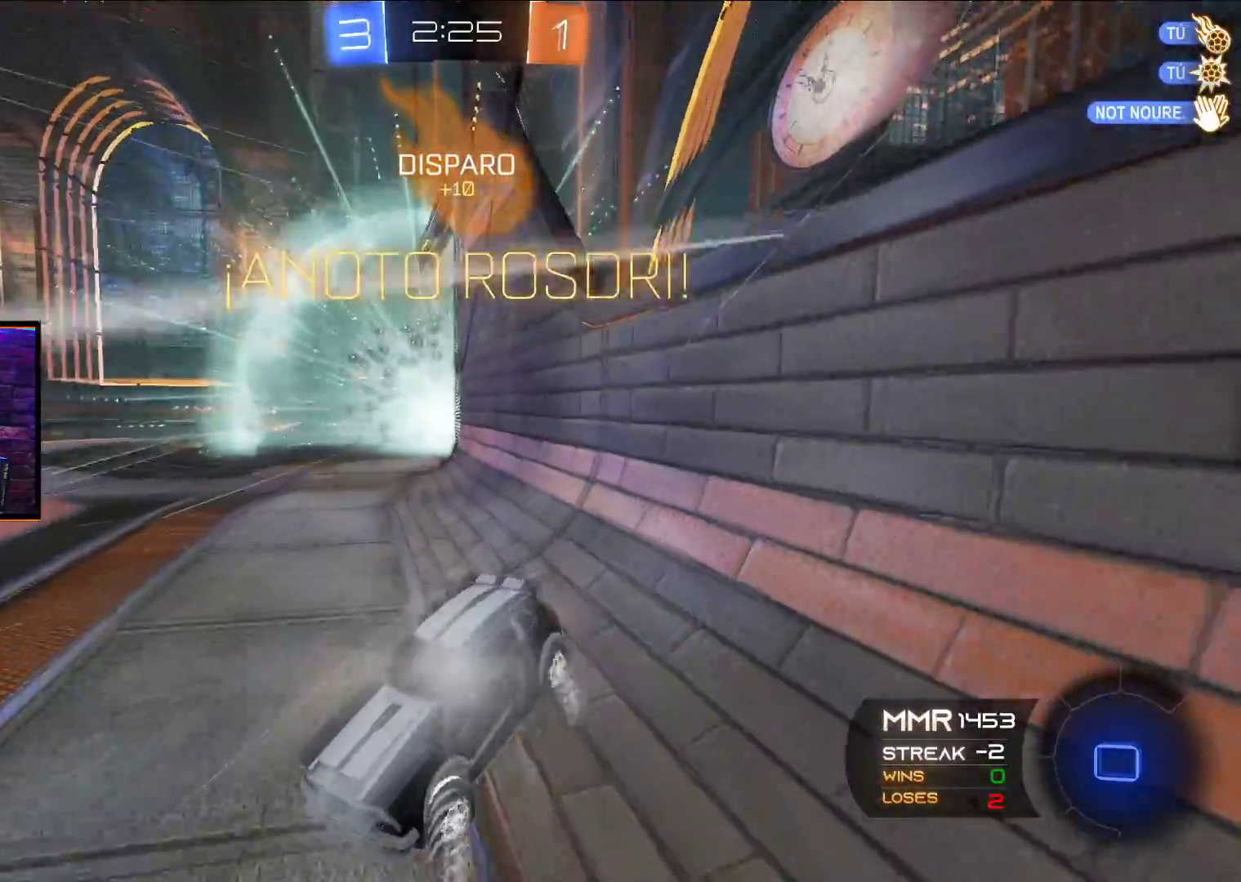
{"buttons": ["R2"], "left_stick": "left", "right_stick": "center", "events": [[267, "left_stick", "left"]]}
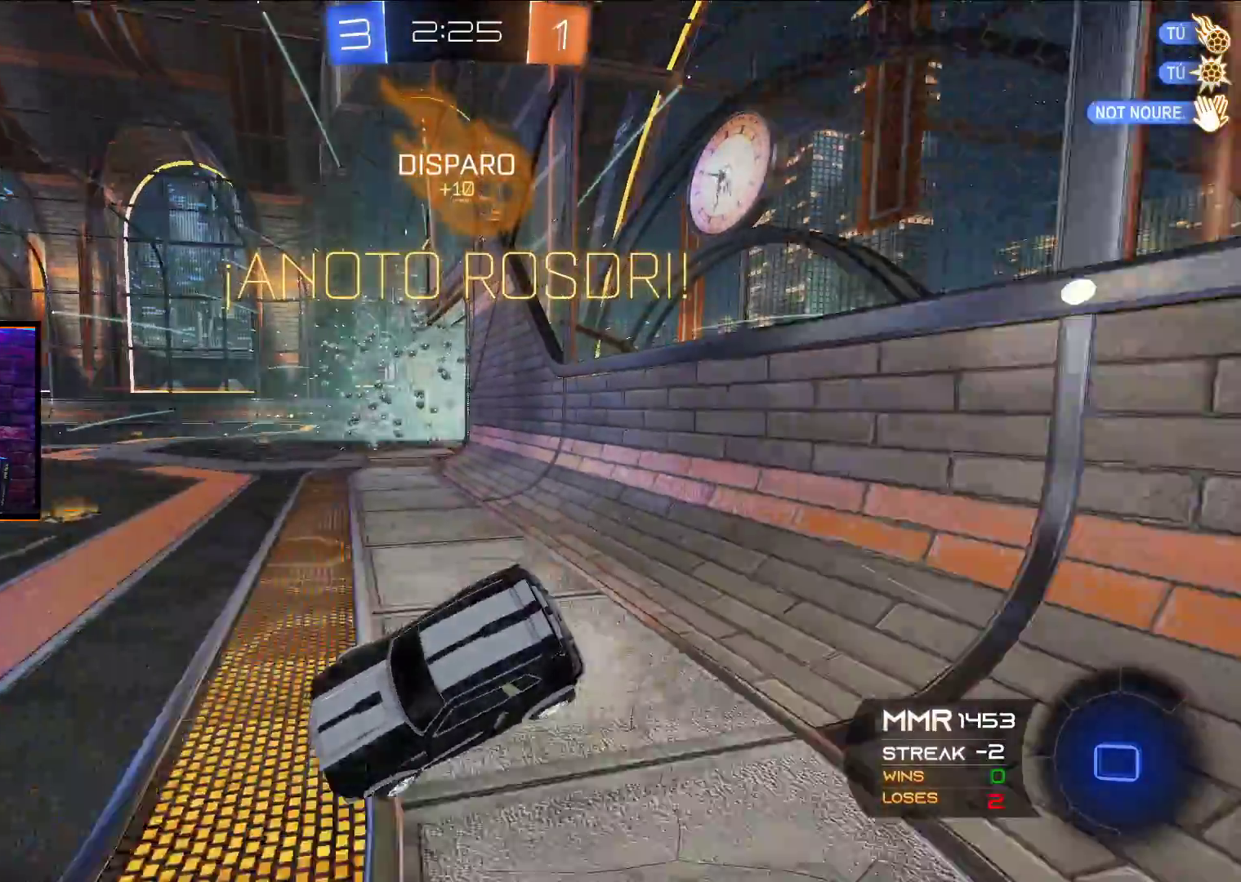
{"buttons": ["R2"], "left_stick": "right", "right_stick": "center", "events": [[50, "L1", "down"], [67, "left_stick", "down"], [117, "left_stick", "right"], [367, "L1", "up"]]}
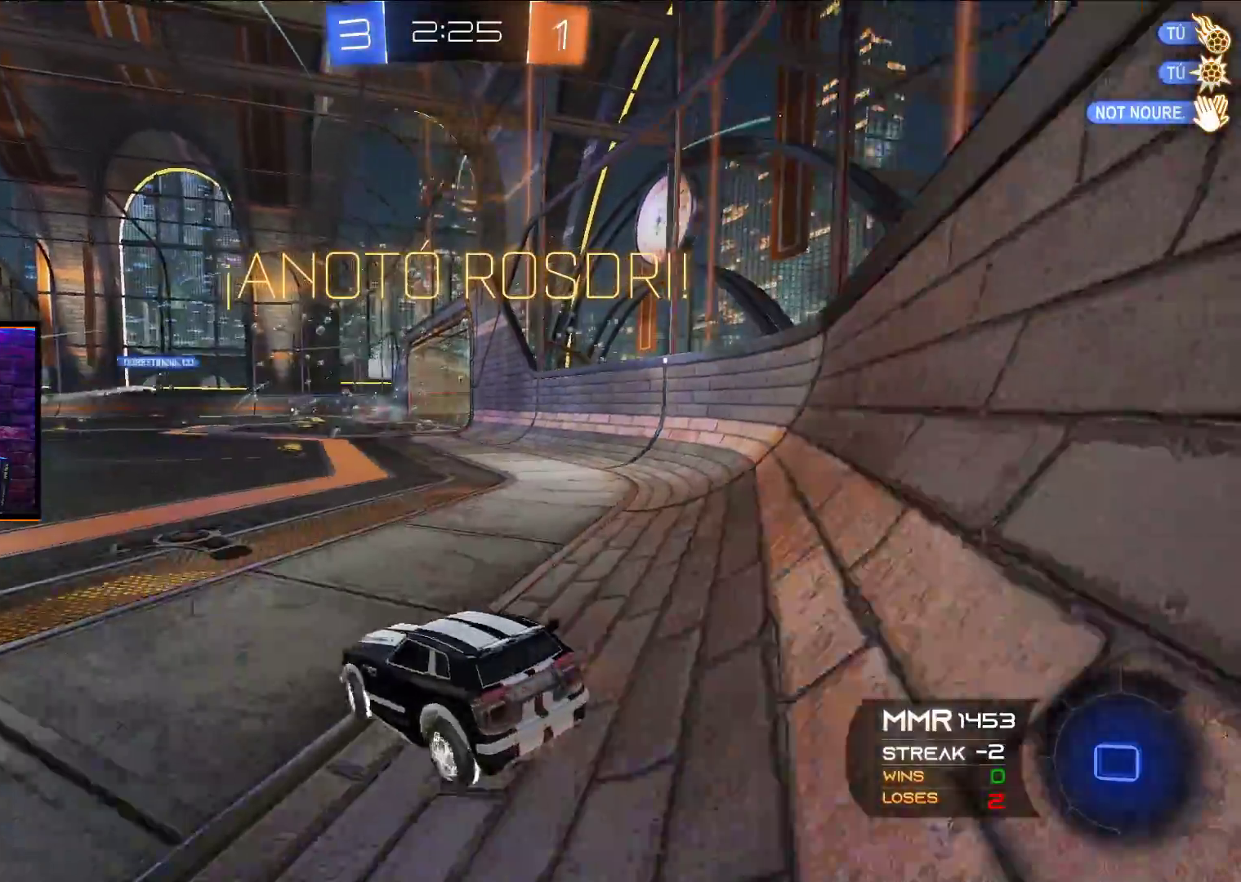
{"buttons": ["R2"], "left_stick": "left", "right_stick": "center", "events": [[133, "left_stick", "left"]]}
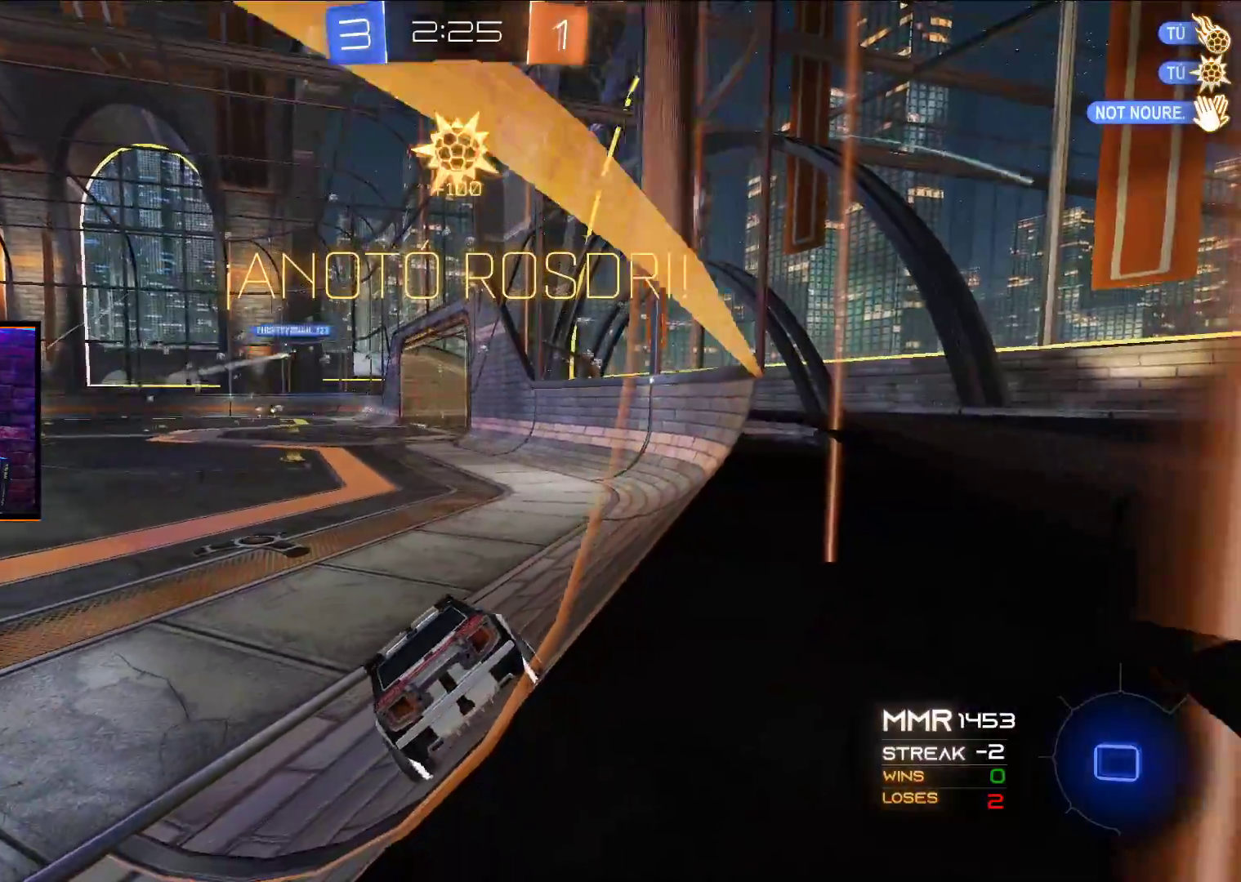
{"buttons": ["L1", "R2"], "left_stick": "left", "right_stick": "center", "events": [[133, "left_stick", "center"], [417, "left_stick", "left"], [483, "L1", "down"]]}
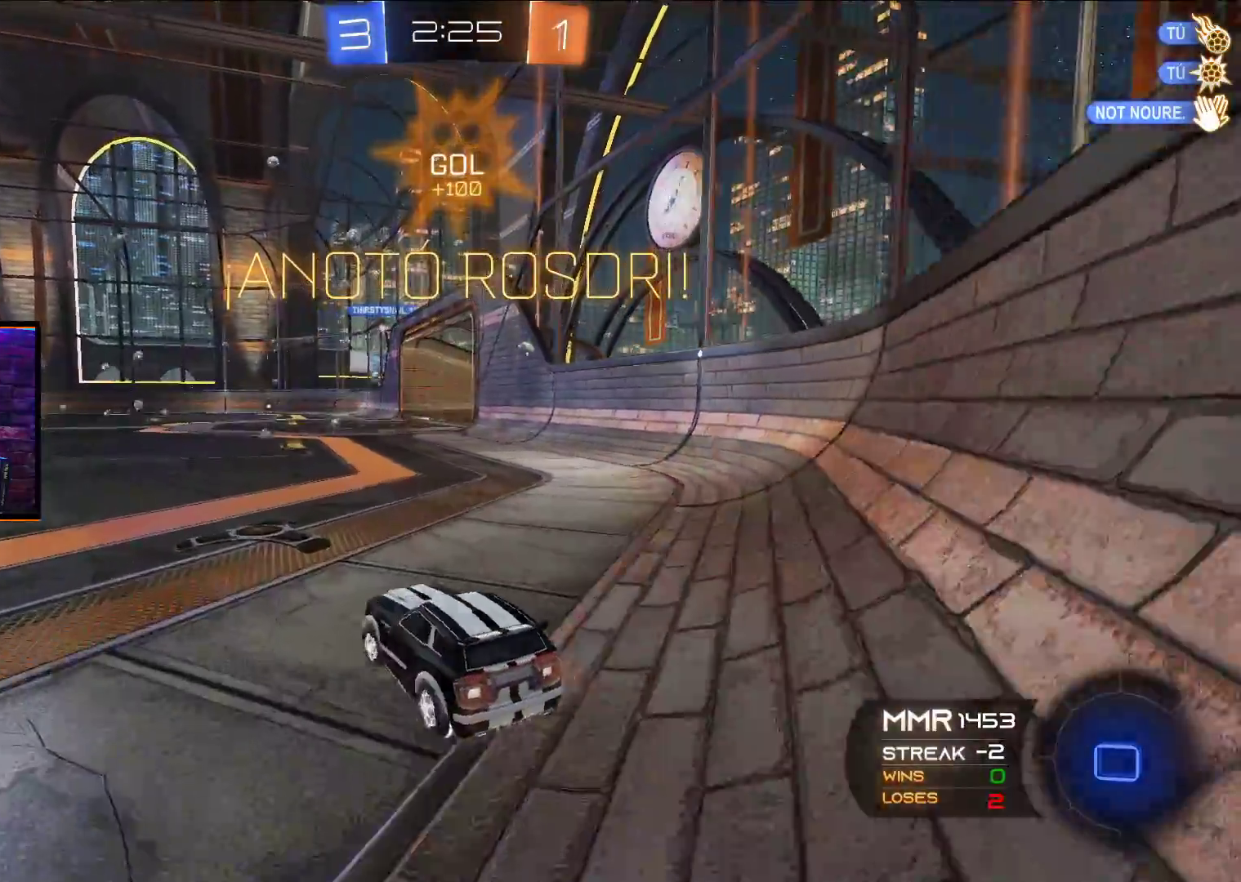
{"buttons": ["A", "R2"], "left_stick": "left", "right_stick": "center", "events": [[100, "L1", "up"], [217, "Y", "down"], [317, "Y", "up"], [500, "A", "down"]]}
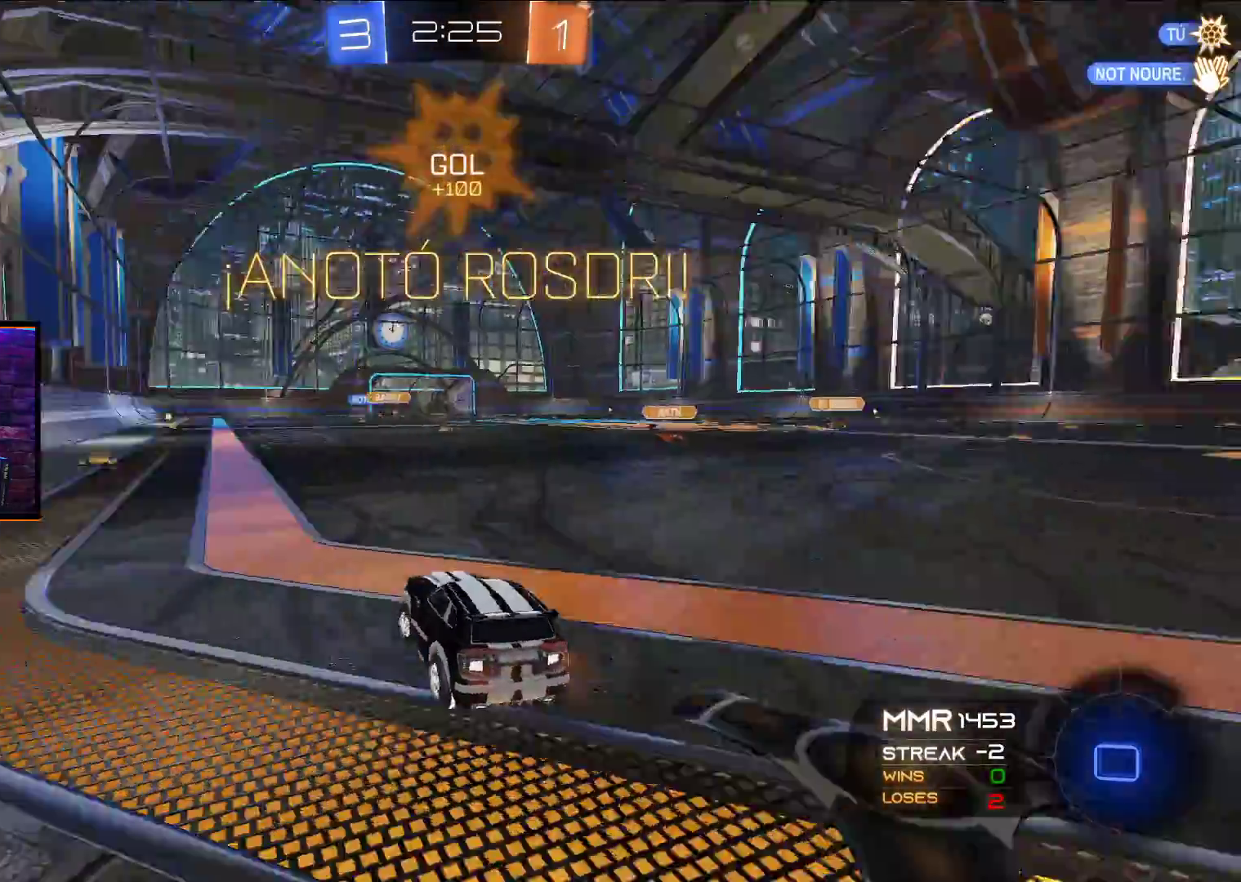
{"buttons": ["A", "R2"], "left_stick": "center", "right_stick": "center", "events": [[167, "left_stick", "center"], [283, "left_stick", "right"], [350, "left_stick", "center"]]}
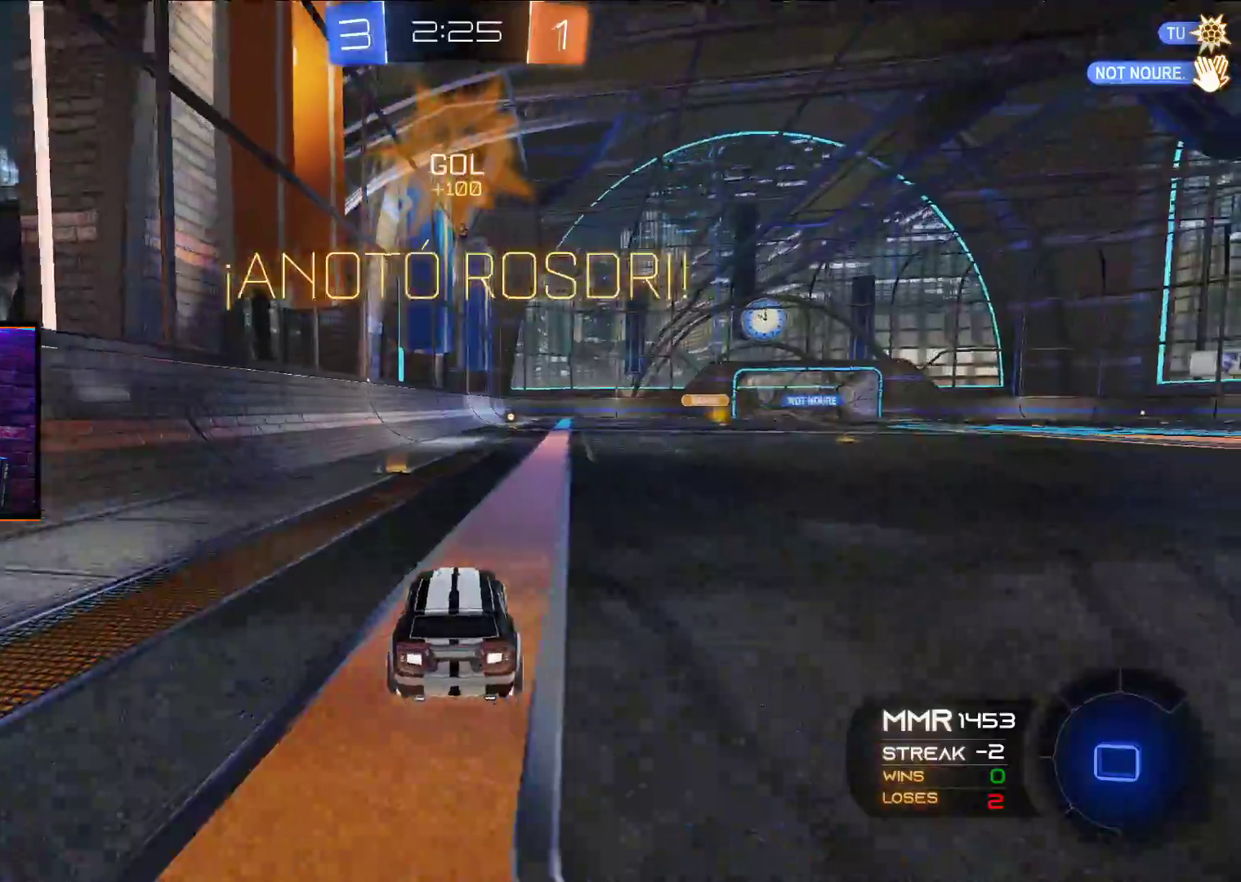
{"buttons": [], "left_stick": "up", "right_stick": "center", "events": [[50, "left_stick", "up"], [100, "X", "down"], [200, "X", "up"], [283, "X", "down"], [417, "X", "up"], [433, "A", "up"], [467, "R2", "up"]]}
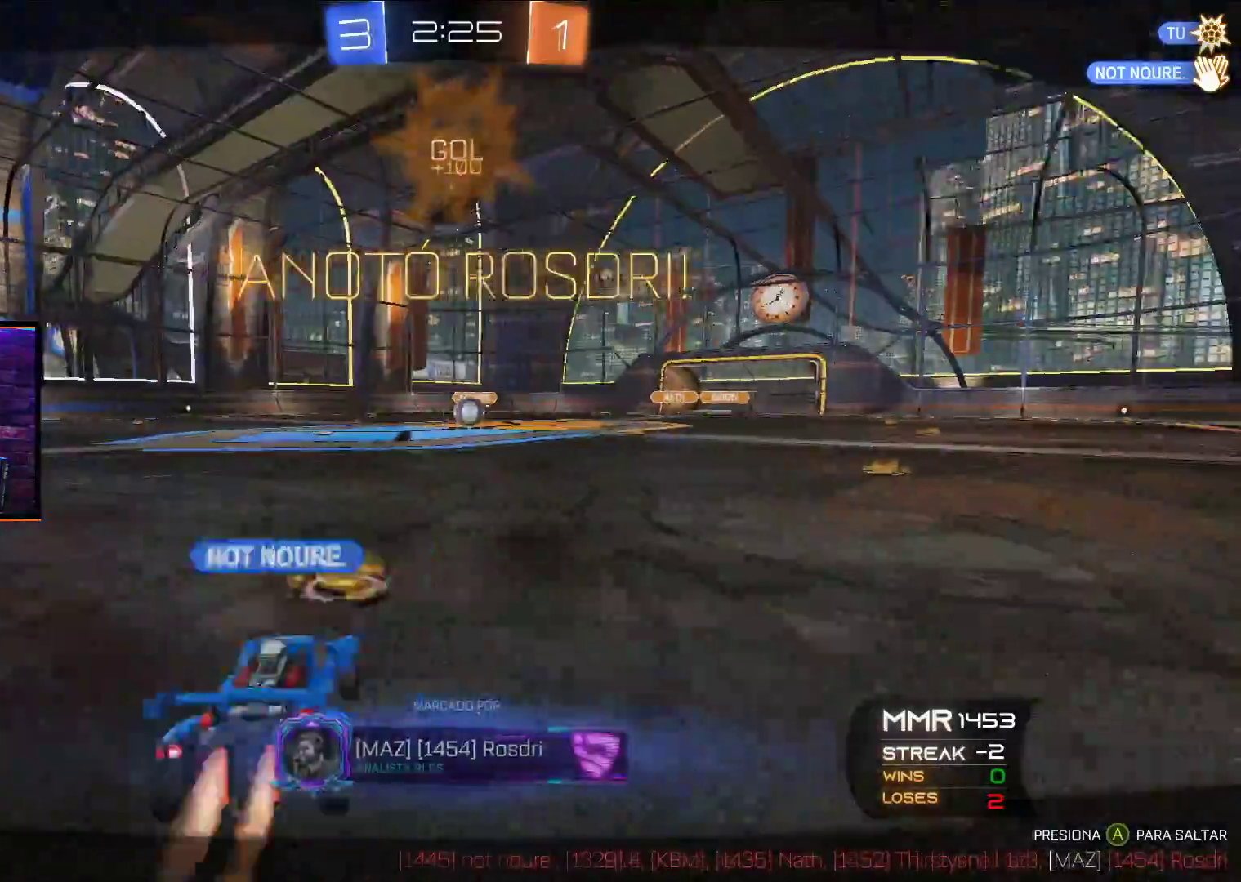
{"buttons": [], "left_stick": "center", "right_stick": "center", "events": [[150, "left_stick", "center"], [317, "A", "down"], [383, "A", "up"]]}